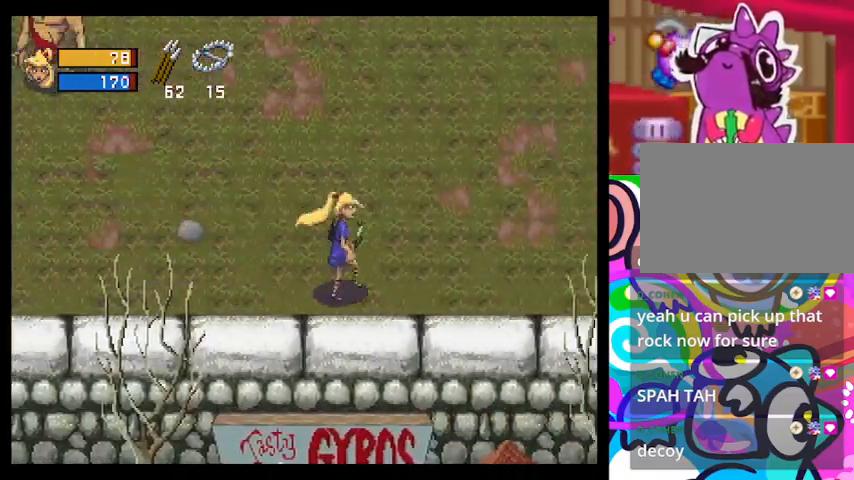
Gameplay with a controller (PlayStation layout); each line is a JSON object with the inputs held at the frame after it. "events" lists button and stick changes between this image and that frame as [ms after this image, input, new state], when the widget could be followed in between. Not read: right_stick.
{"buttons": ["TRIANGLE"], "left_stick": "right", "events": []}
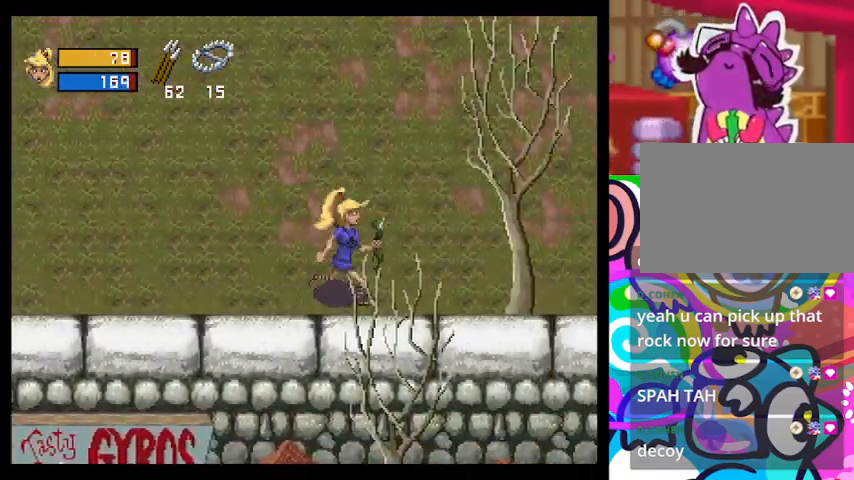
{"buttons": ["TRIANGLE"], "left_stick": "right", "events": []}
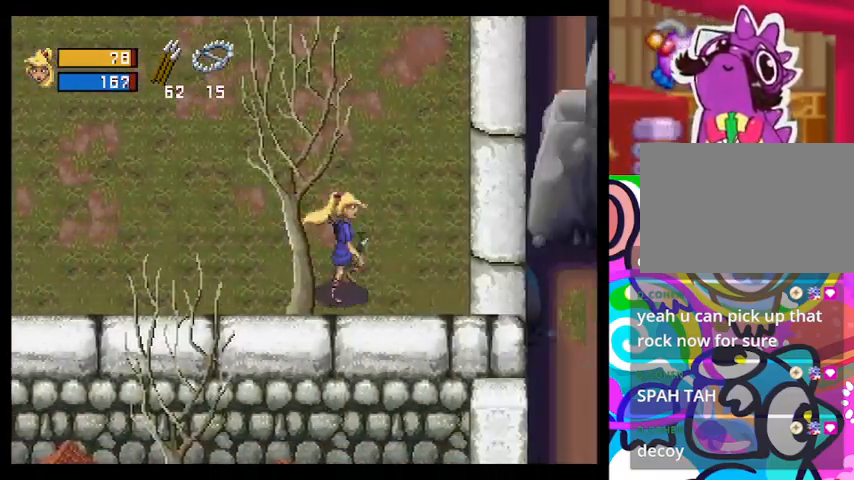
{"buttons": ["TRIANGLE"], "left_stick": "up", "events": [[400, "left_stick", "up"]]}
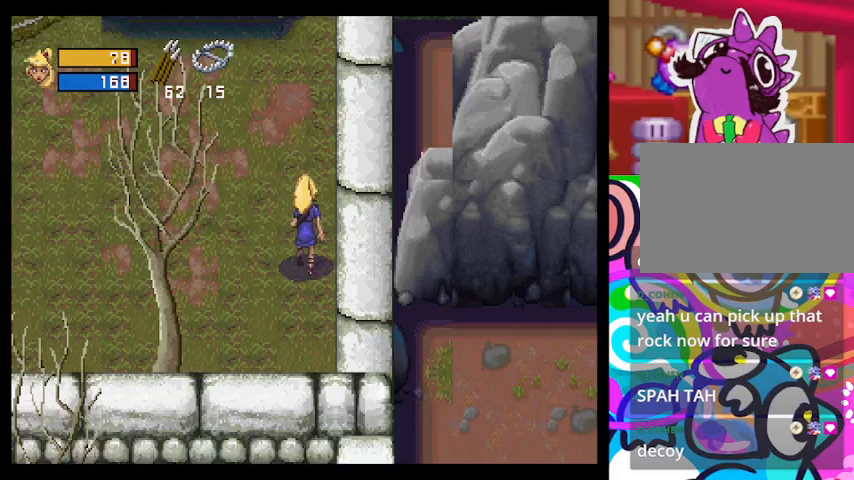
{"buttons": ["TRIANGLE"], "left_stick": "left", "events": [[500, "left_stick", "left"]]}
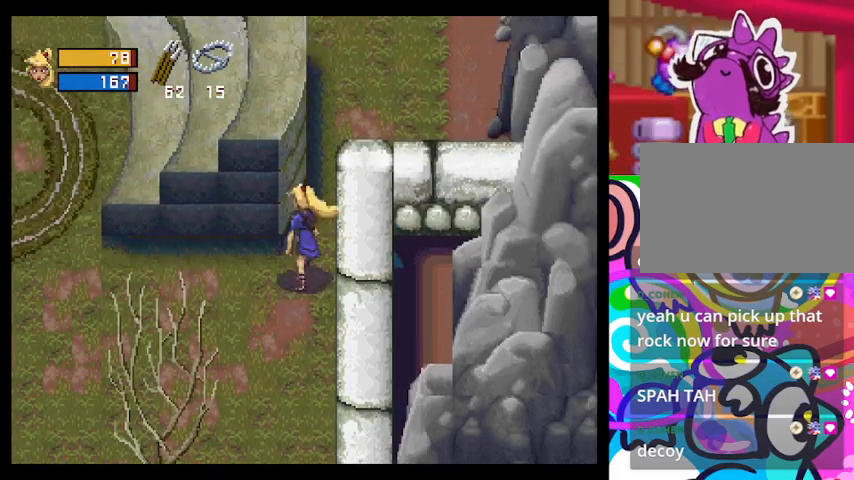
{"buttons": ["TRIANGLE"], "left_stick": "down-left", "events": [[133, "left_stick", "down-left"]]}
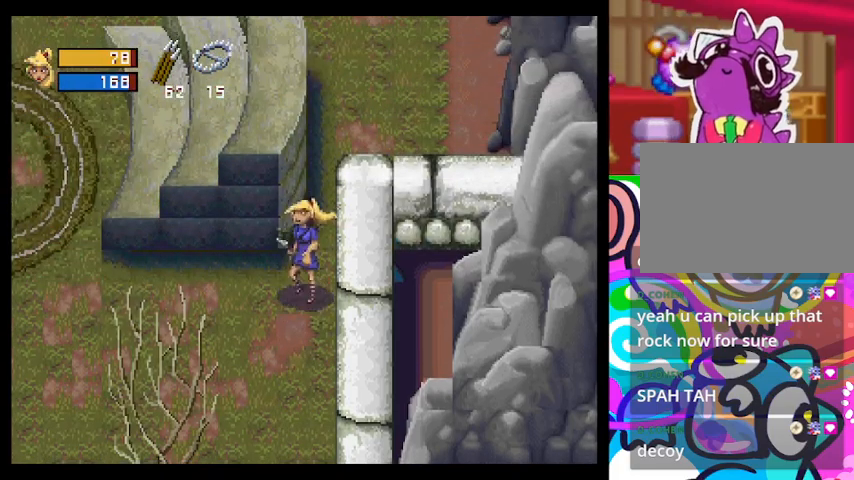
{"buttons": ["TRIANGLE"], "left_stick": "left", "events": [[133, "left_stick", "left"]]}
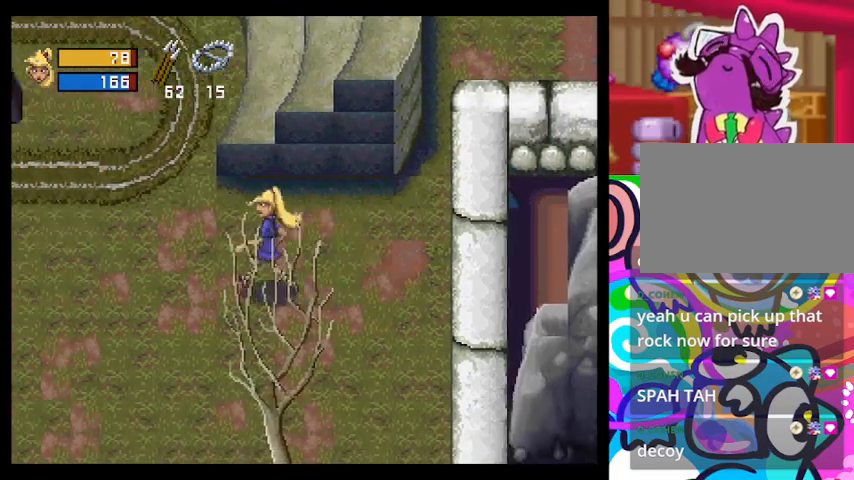
{"buttons": ["TRIANGLE"], "left_stick": "left", "events": []}
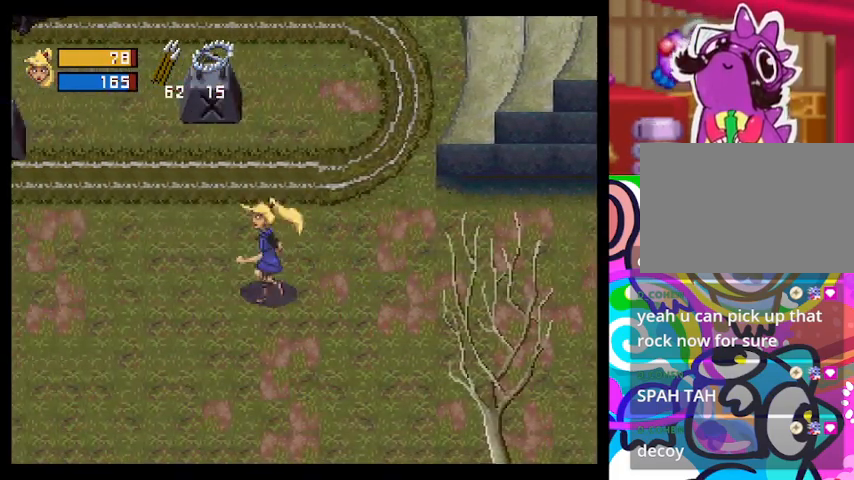
{"buttons": ["TRIANGLE"], "left_stick": "left", "events": []}
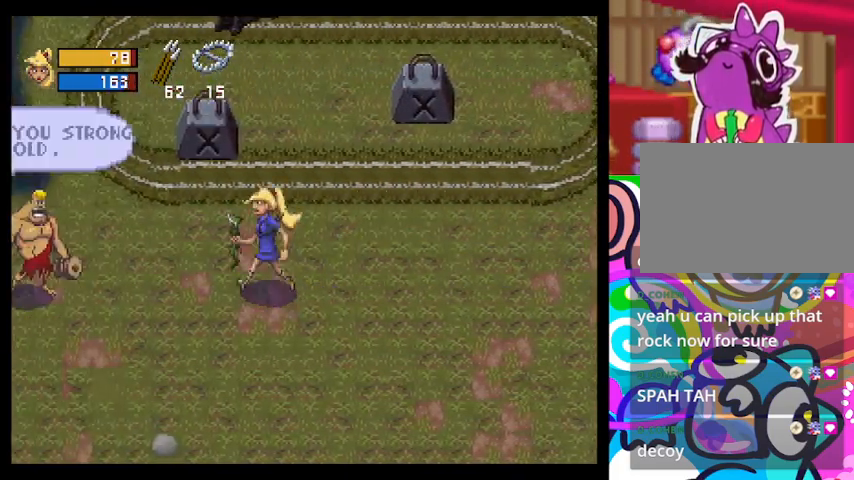
{"buttons": [], "left_stick": "left", "events": [[500, "TRIANGLE", "up"]]}
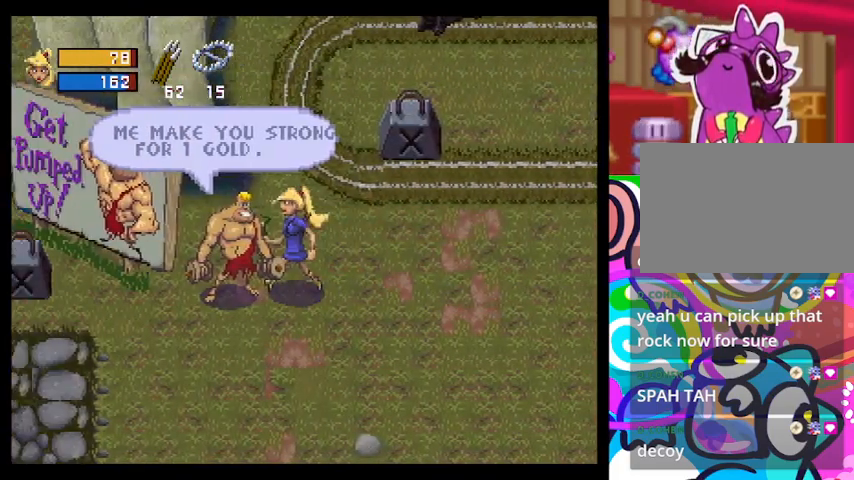
{"buttons": [], "left_stick": "center", "events": [[100, "left_stick", "center"]]}
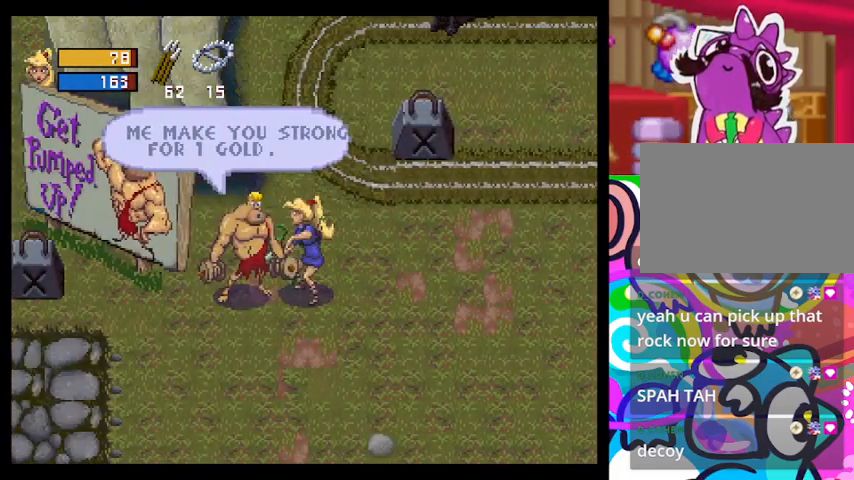
{"buttons": [], "left_stick": "center", "events": []}
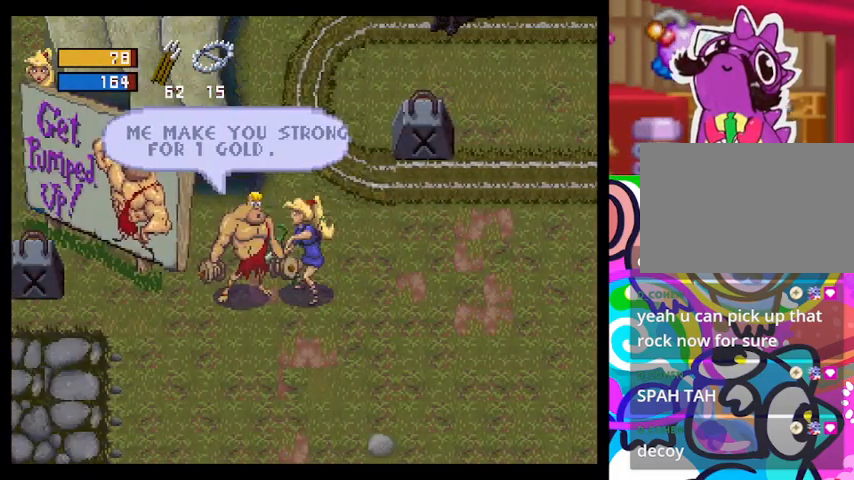
{"buttons": [], "left_stick": "center", "events": [[67, "SQUARE", "down"], [233, "SQUARE", "up"]]}
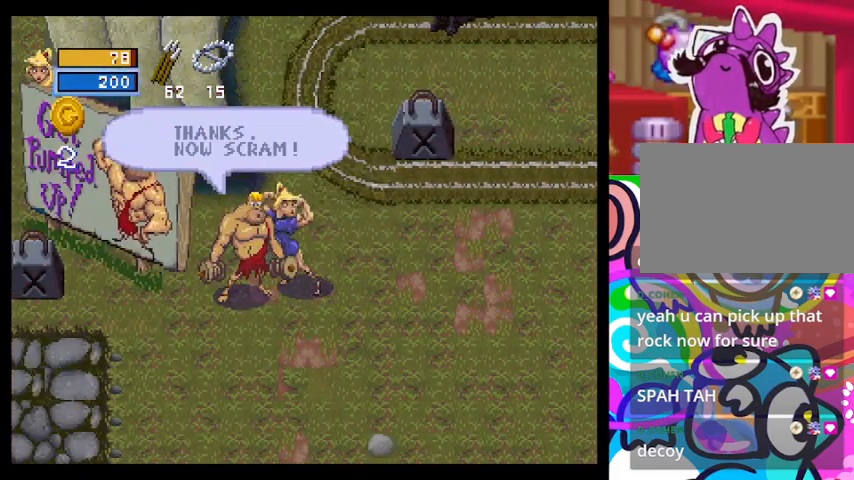
{"buttons": [], "left_stick": "center", "events": []}
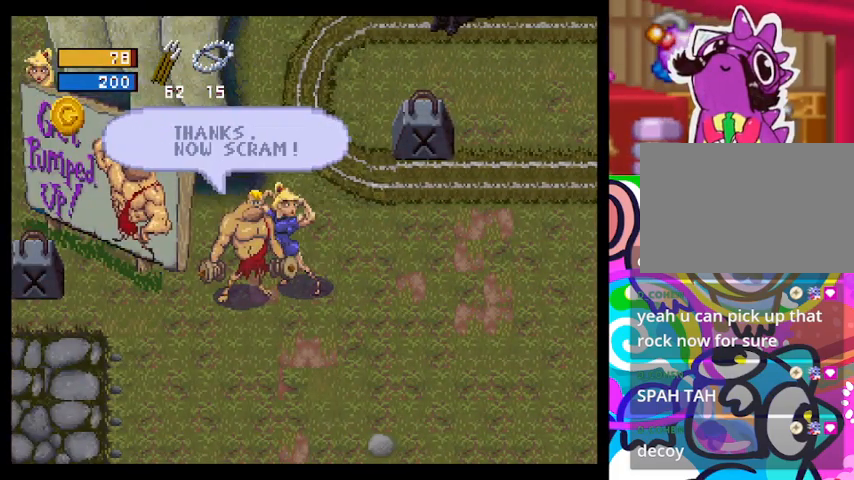
{"buttons": [], "left_stick": "center", "events": [[333, "SQUARE", "down"], [500, "SQUARE", "up"]]}
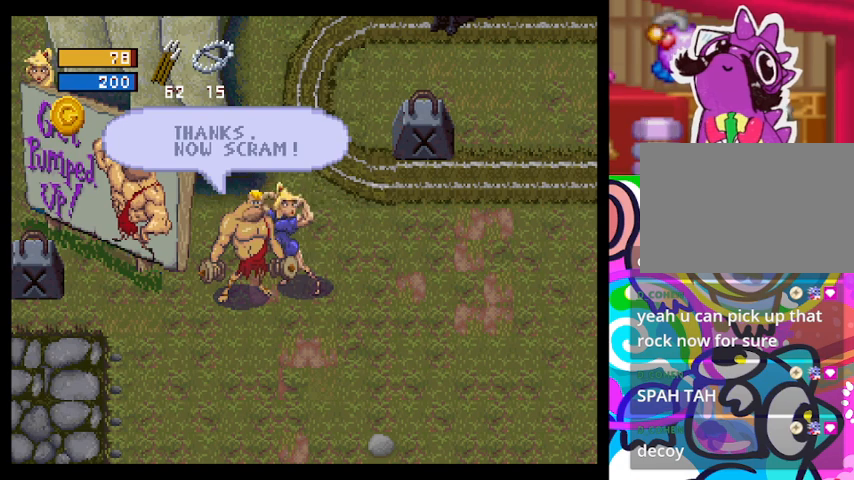
{"buttons": [], "left_stick": "center", "events": []}
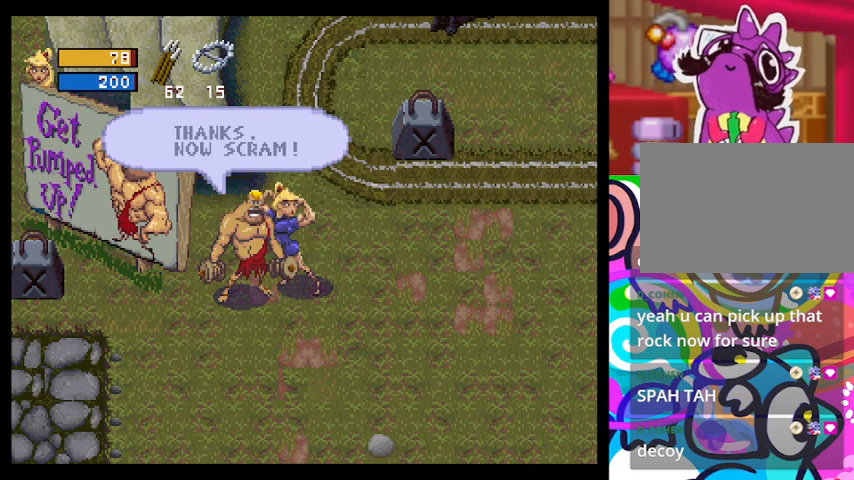
{"buttons": [], "left_stick": "center", "events": [[200, "left_stick", "left"], [433, "left_stick", "center"]]}
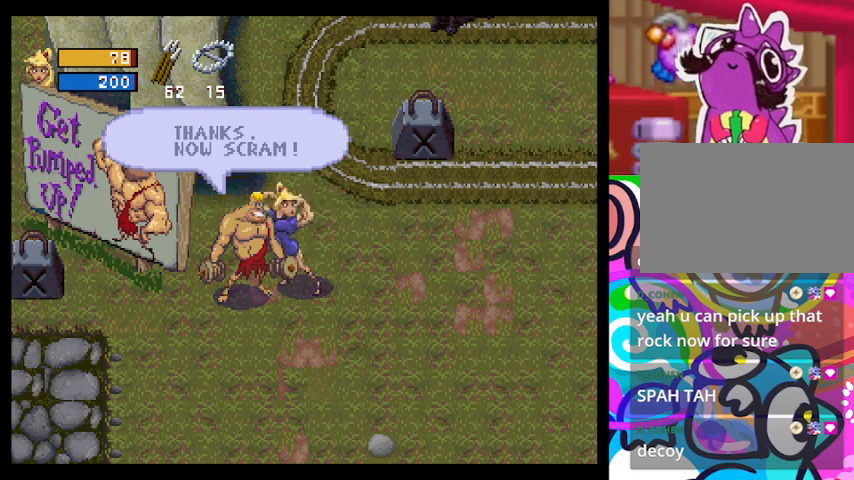
{"buttons": [], "left_stick": "center", "events": []}
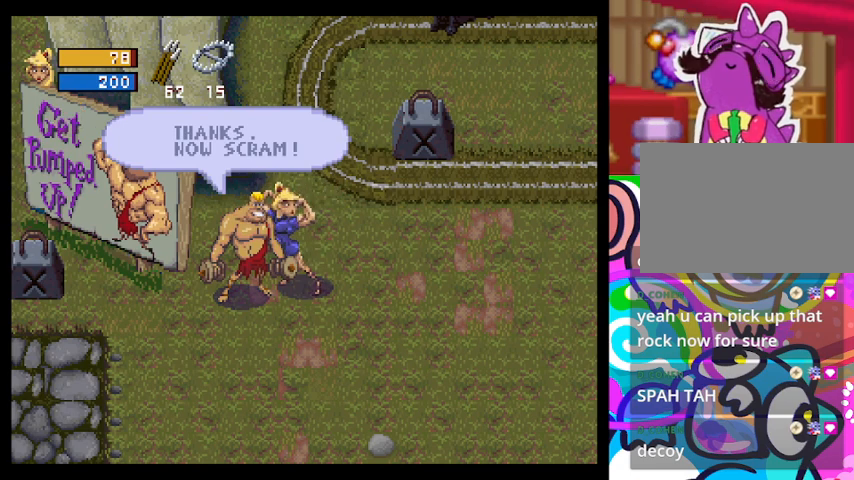
{"buttons": [], "left_stick": "center", "events": []}
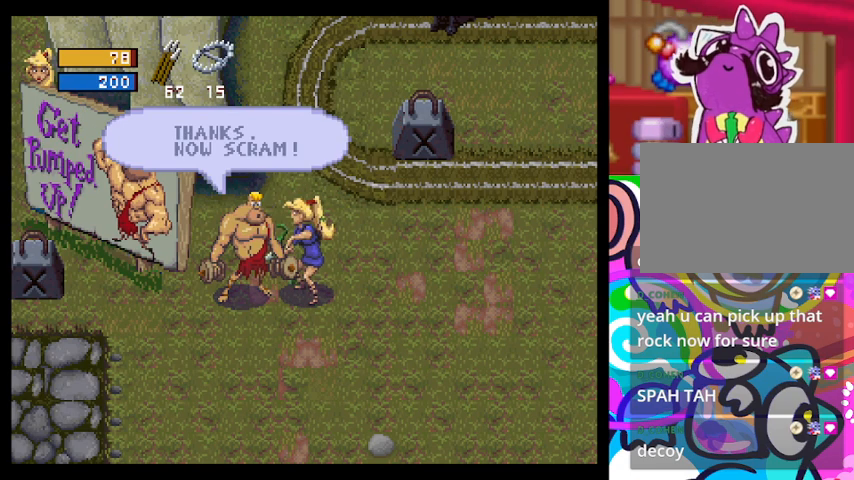
{"buttons": [], "left_stick": "center", "events": [[200, "SQUARE", "down"], [367, "SQUARE", "up"]]}
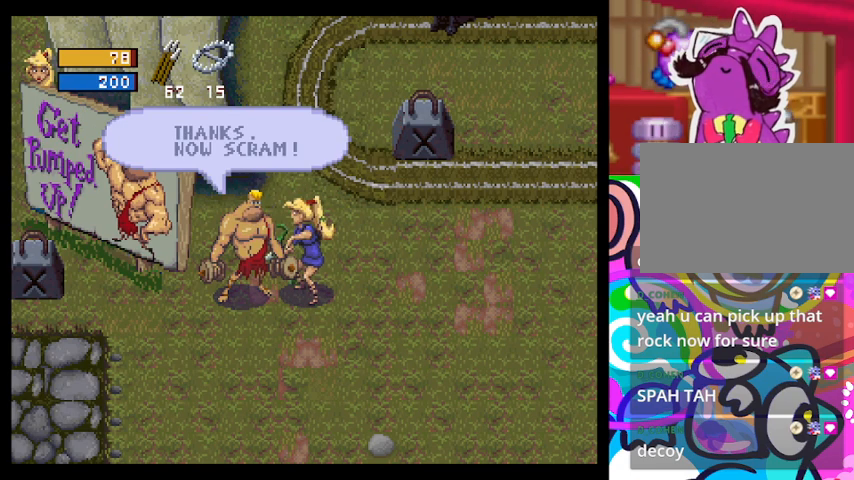
{"buttons": [], "left_stick": "center", "events": [[300, "SQUARE", "down"], [467, "SQUARE", "up"]]}
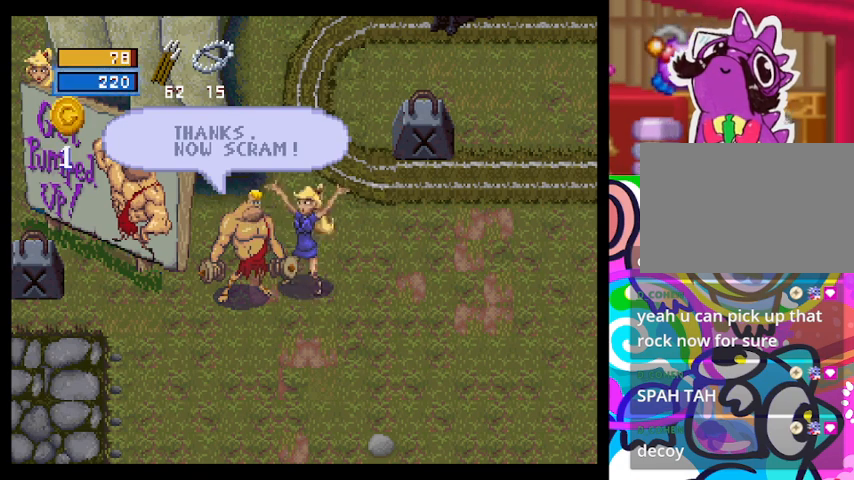
{"buttons": [], "left_stick": "center", "events": [[33, "left_stick", "left"], [233, "left_stick", "center"]]}
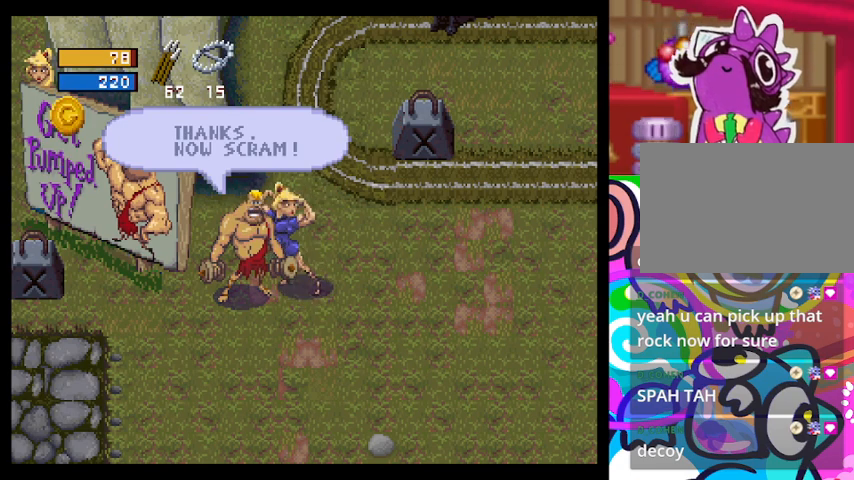
{"buttons": [], "left_stick": "center", "events": []}
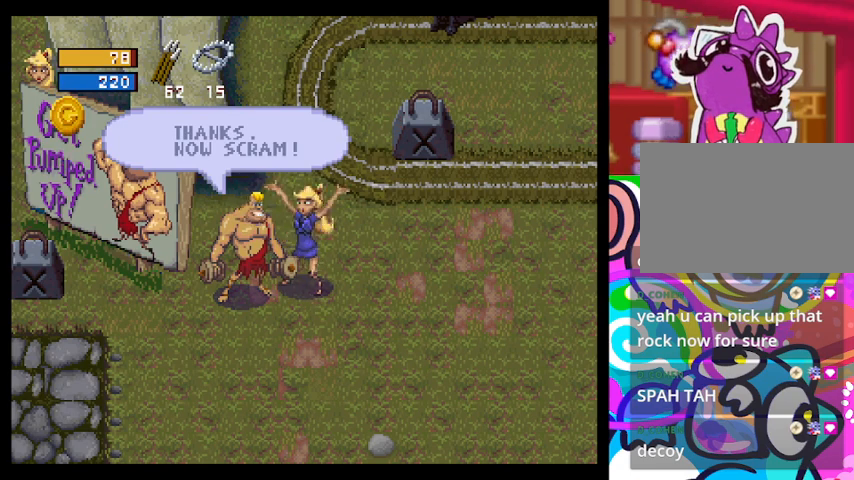
{"buttons": [], "left_stick": "right", "events": [[500, "left_stick", "right"]]}
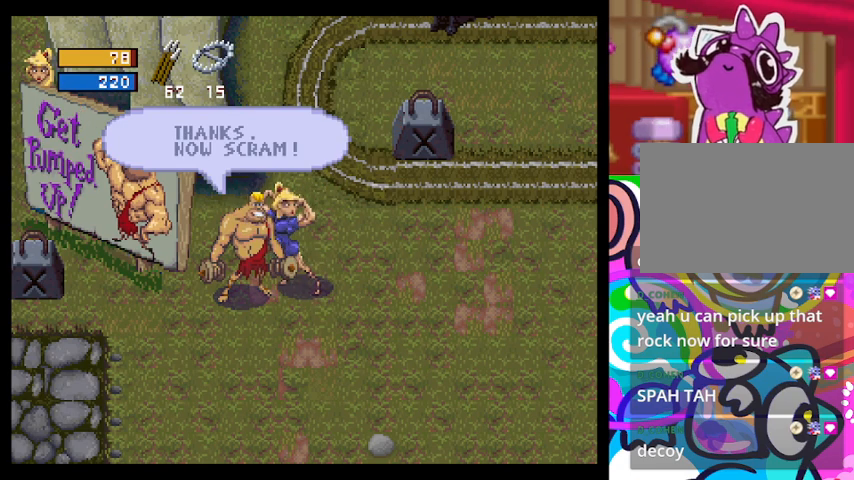
{"buttons": [], "left_stick": "center", "events": [[367, "left_stick", "center"]]}
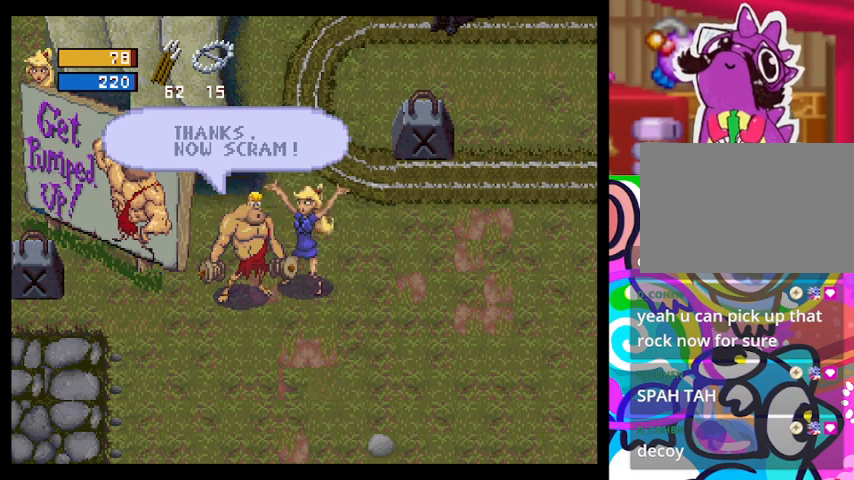
{"buttons": [], "left_stick": "right", "events": [[233, "left_stick", "right"]]}
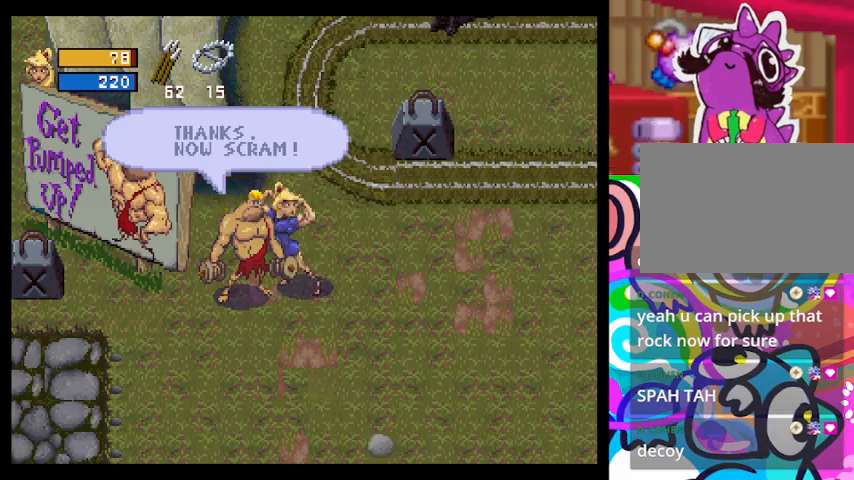
{"buttons": ["TRIANGLE"], "left_stick": "down-right", "events": [[133, "left_stick", "down-right"], [267, "TRIANGLE", "down"]]}
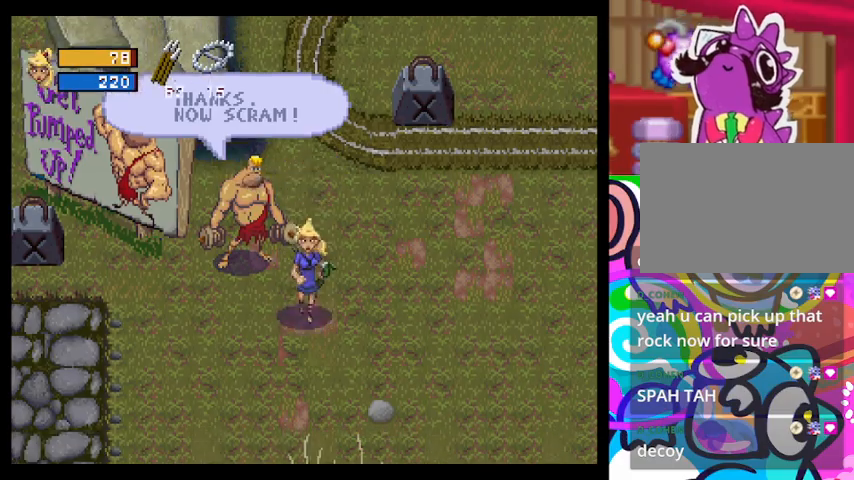
{"buttons": ["TRIANGLE"], "left_stick": "down-left", "events": [[200, "left_stick", "down-left"]]}
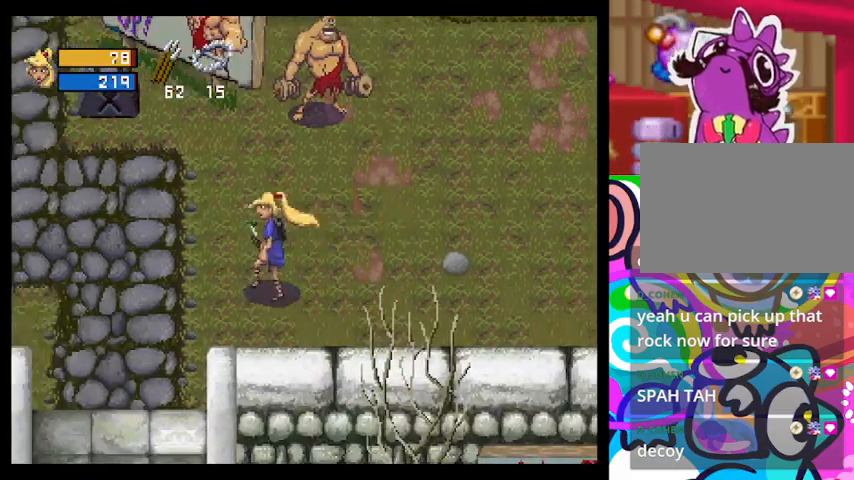
{"buttons": ["TRIANGLE"], "left_stick": "down-left", "events": []}
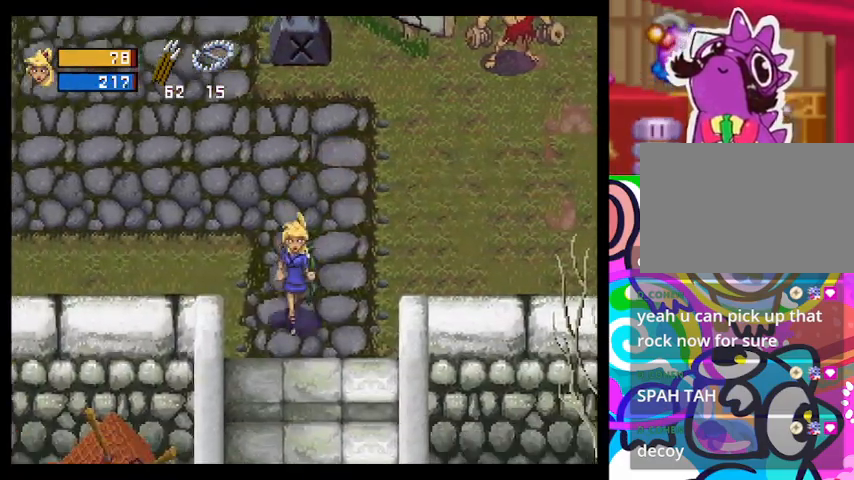
{"buttons": ["TRIANGLE"], "left_stick": "down", "events": [[300, "left_stick", "down"]]}